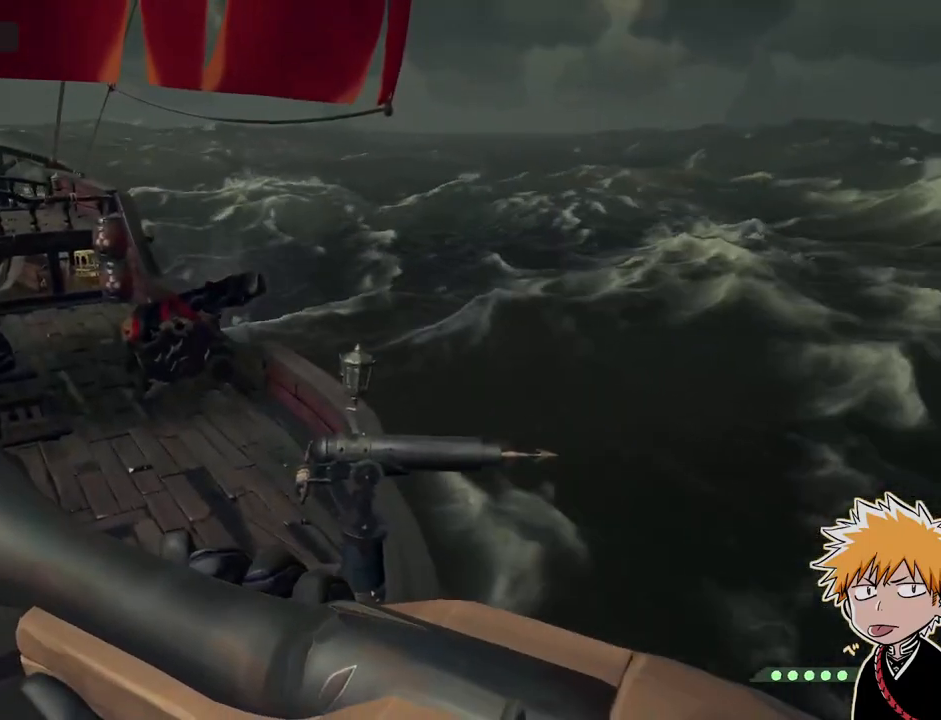
Gameplay with keyboard and mouse; each line is a JSON object with the keys and mouse buttons held at the frame after it. "events" lists presses ("down") and releases ("up") of "1", "2", "3", "a", "ctrl", "d", "e", "f", "q", "r", "s", "shift", "space", "tab", "w", "mouse_left", "mouse_wheel", "mouse_right", "mouse_mb4" and "mouse_mb5" between this image and that frame as [ms after this image, input, new state], when the widget could be followed in between. "mouse_left", "mouse_wheel", "mouse_right", "mouse_mb4", "mouse_mb5" = the "left", "wheel", "right", "mb4", "mb5" buttons of the "mouse" list. No other keys are recorded. "wheel" means that the mouse wheel is clicked or scrolled. Mouse movement is not recorded.
{"keys": [], "mouse": ["right"], "events": [[100, "mouse_right", "down"], [200, "mouse_right", "up"], [317, "mouse_right", "down"], [417, "mouse_right", "up"], [500, "mouse_right", "down"]]}
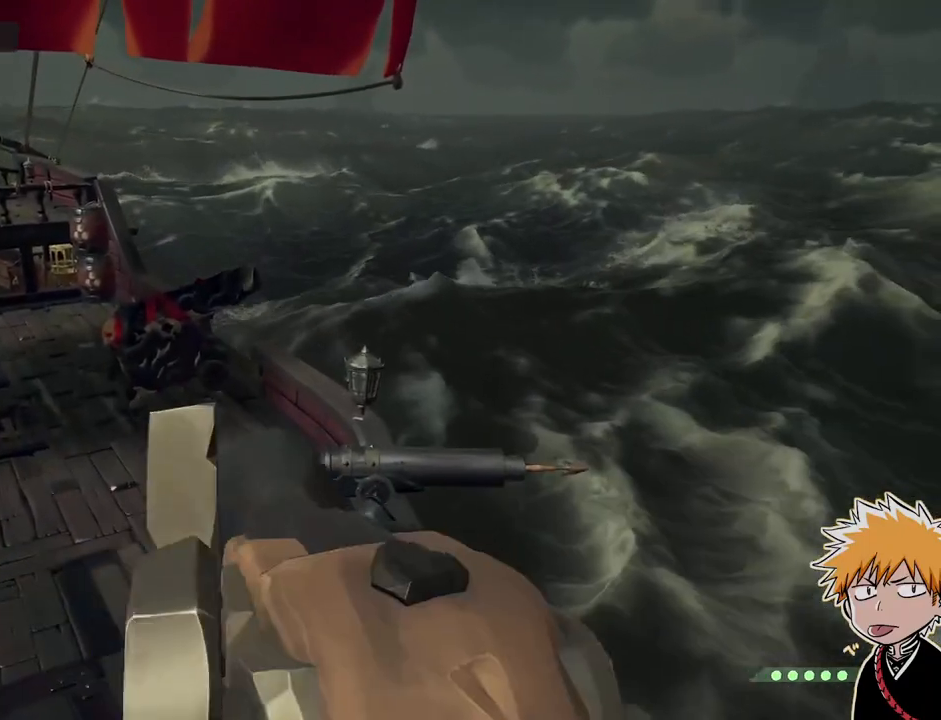
{"keys": [], "mouse": ["right"], "events": [[50, "mouse_right", "up"], [167, "mouse_right", "down"], [250, "mouse_right", "up"], [317, "mouse_right", "down"], [433, "mouse_right", "up"], [483, "mouse_right", "down"]]}
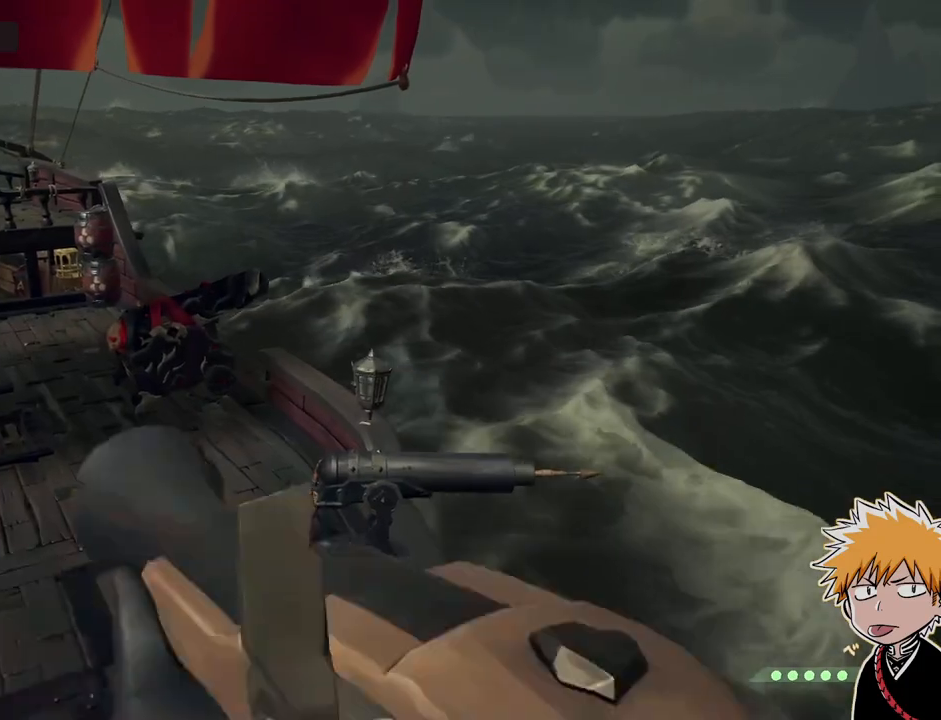
{"keys": [], "mouse": ["right"], "events": []}
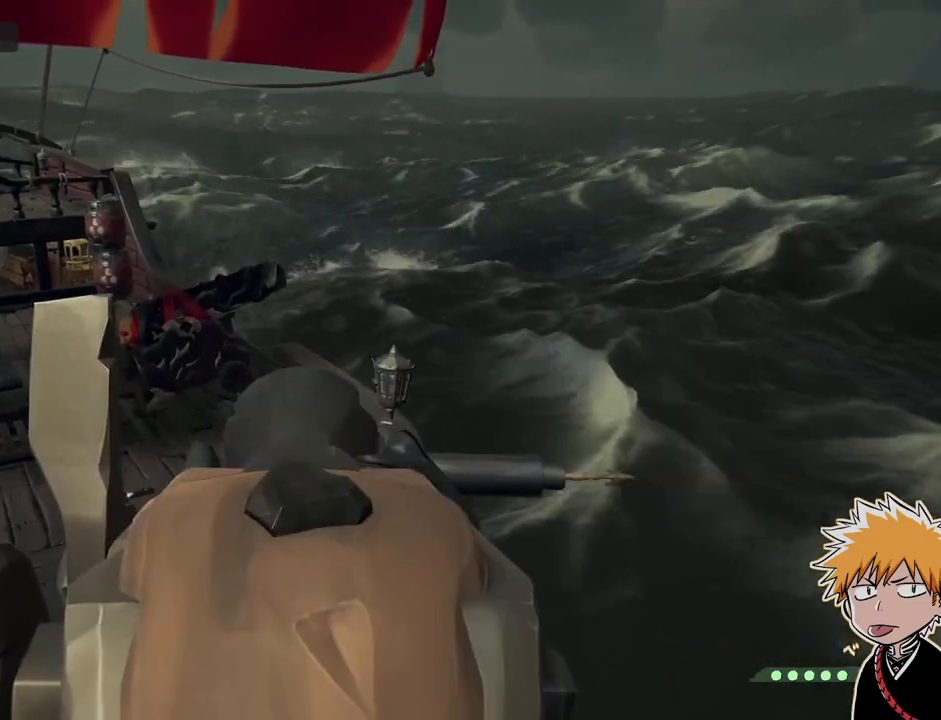
{"keys": [], "mouse": [], "events": [[83, "mouse_right", "up"]]}
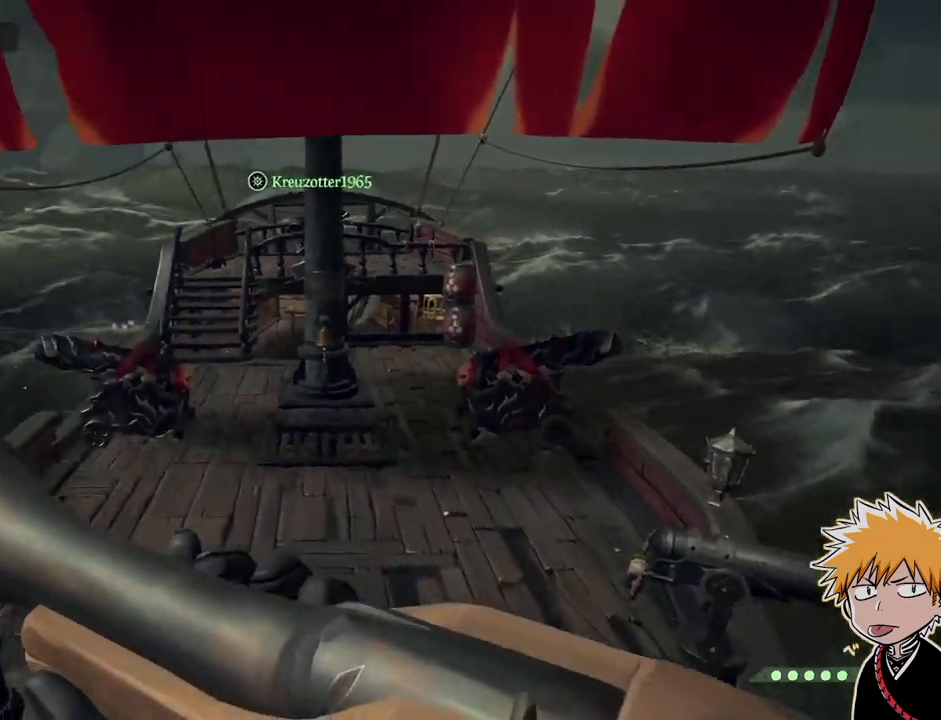
{"keys": [], "mouse": [], "events": []}
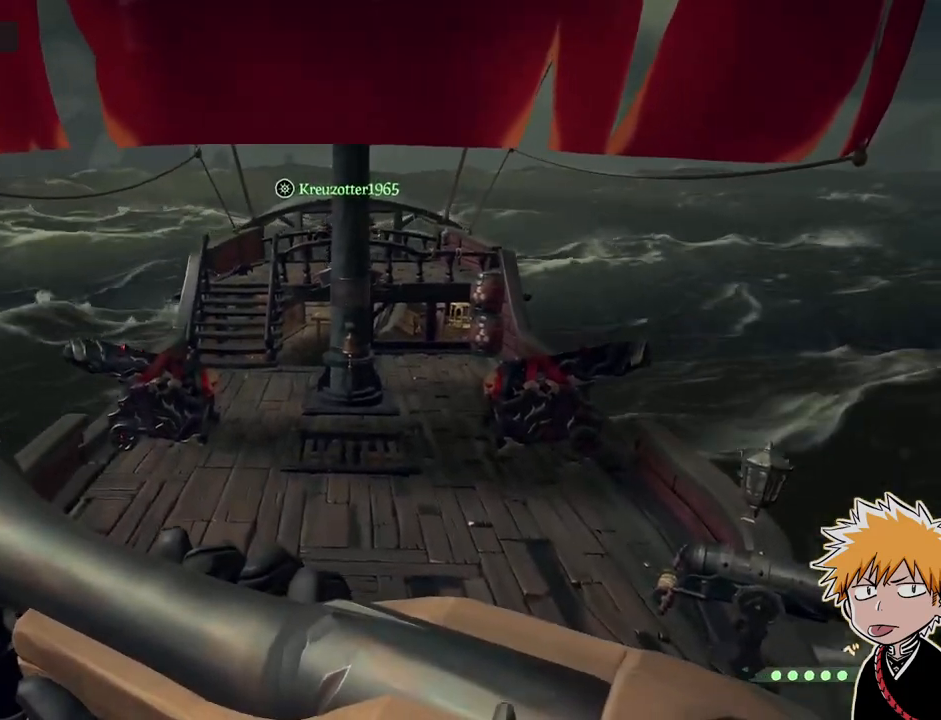
{"keys": [], "mouse": [], "events": []}
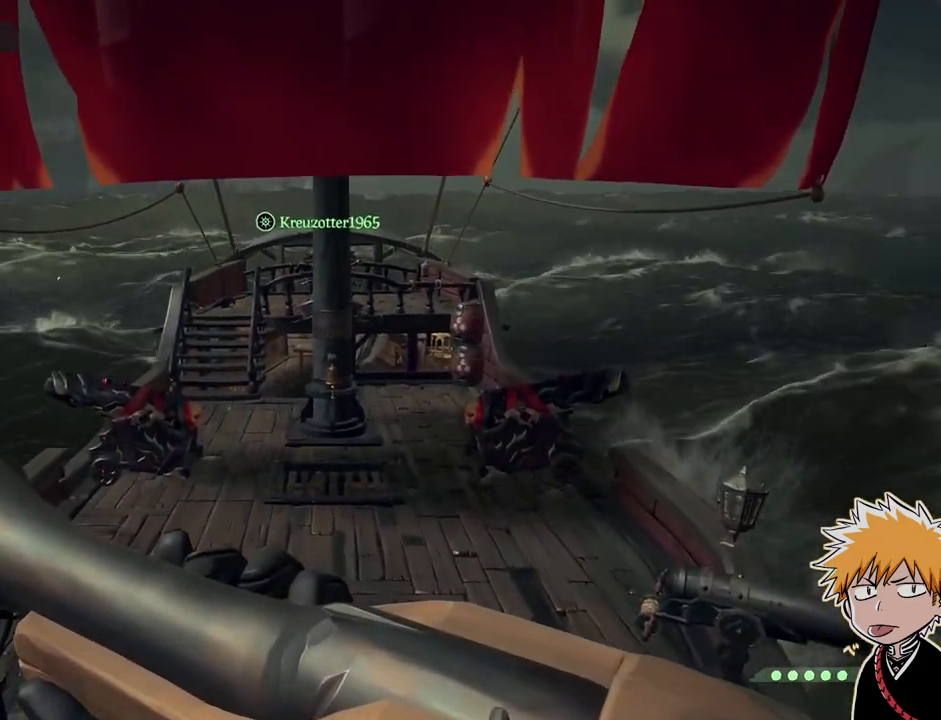
{"keys": ["shift", "w"], "mouse": [], "events": [[233, "1", "down"], [333, "1", "up"], [433, "w", "down"], [483, "shift", "down"]]}
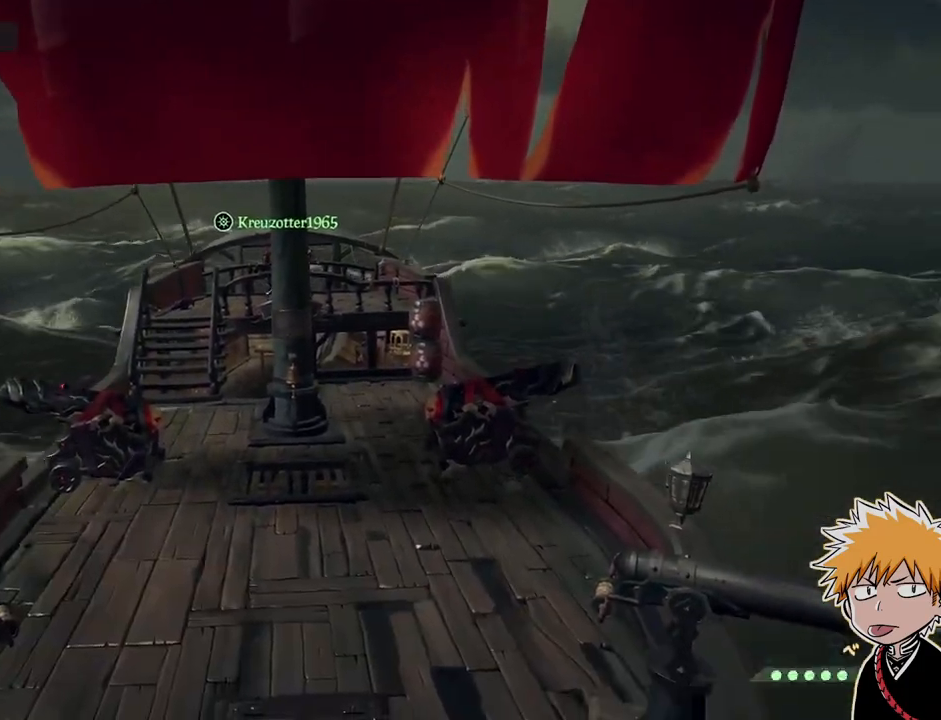
{"keys": ["2", "w"], "mouse": ["left"], "events": [[133, "shift", "up"], [167, "mouse_right", "down"], [433, "mouse_left", "down"], [483, "mouse_right", "up"], [500, "2", "down"]]}
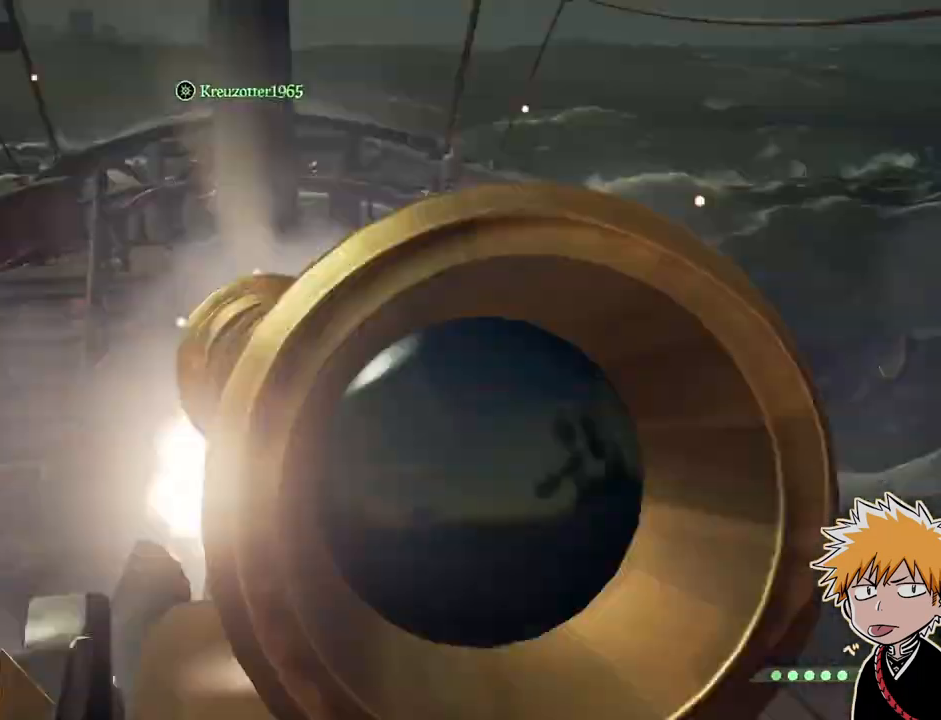
{"keys": ["w"], "mouse": [], "events": [[33, "mouse_left", "up"], [83, "2", "up"], [183, "shift", "down"], [300, "shift", "up"]]}
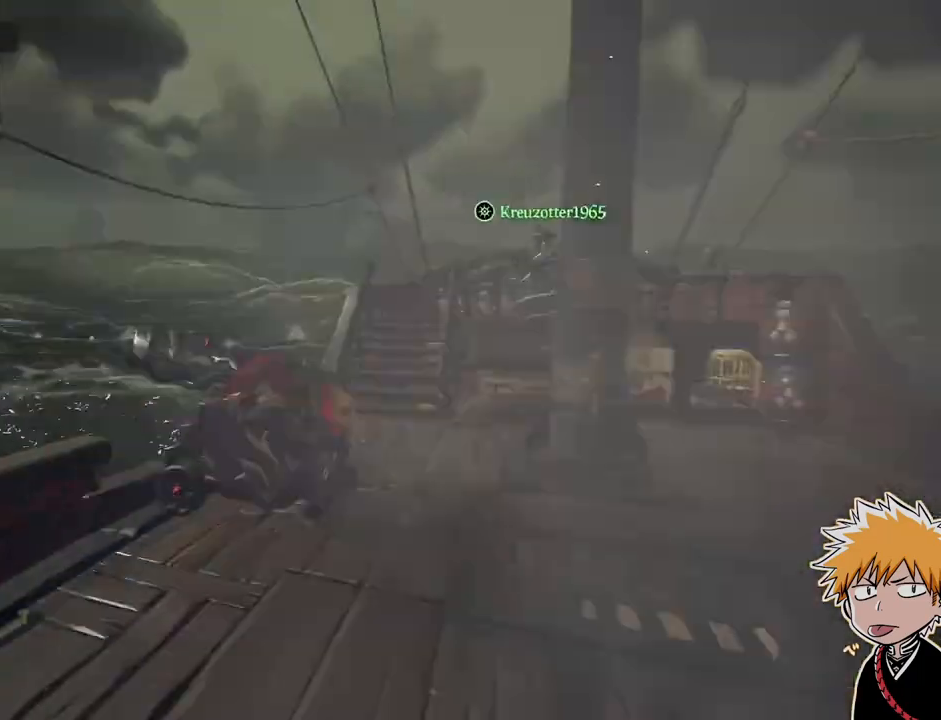
{"keys": ["w"], "mouse": ["left", "right"], "events": [[233, "mouse_right", "down"], [467, "mouse_left", "down"]]}
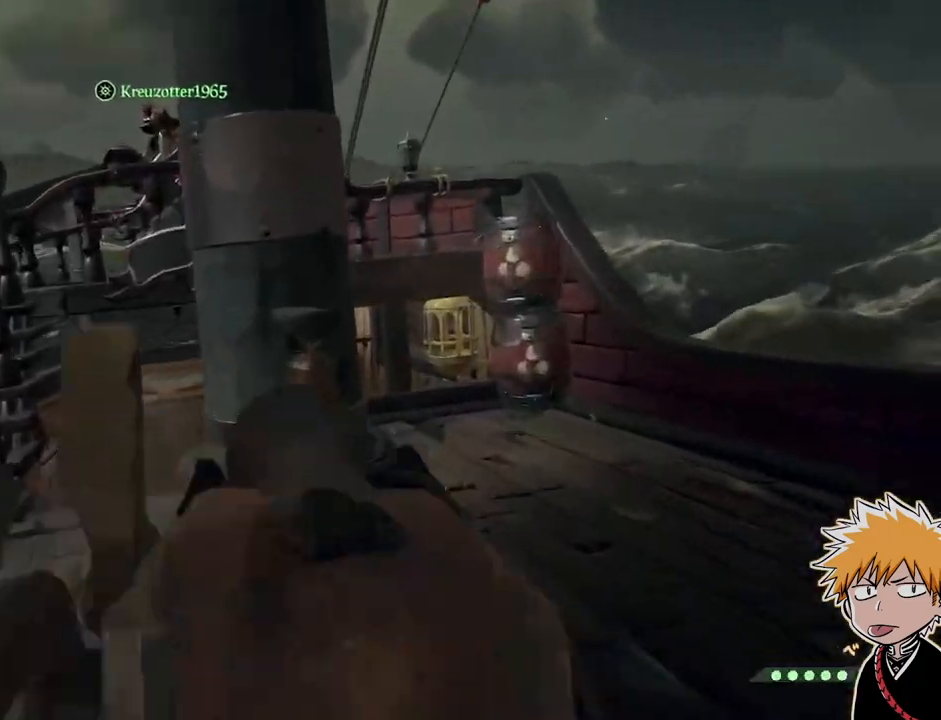
{"keys": ["w"], "mouse": []}
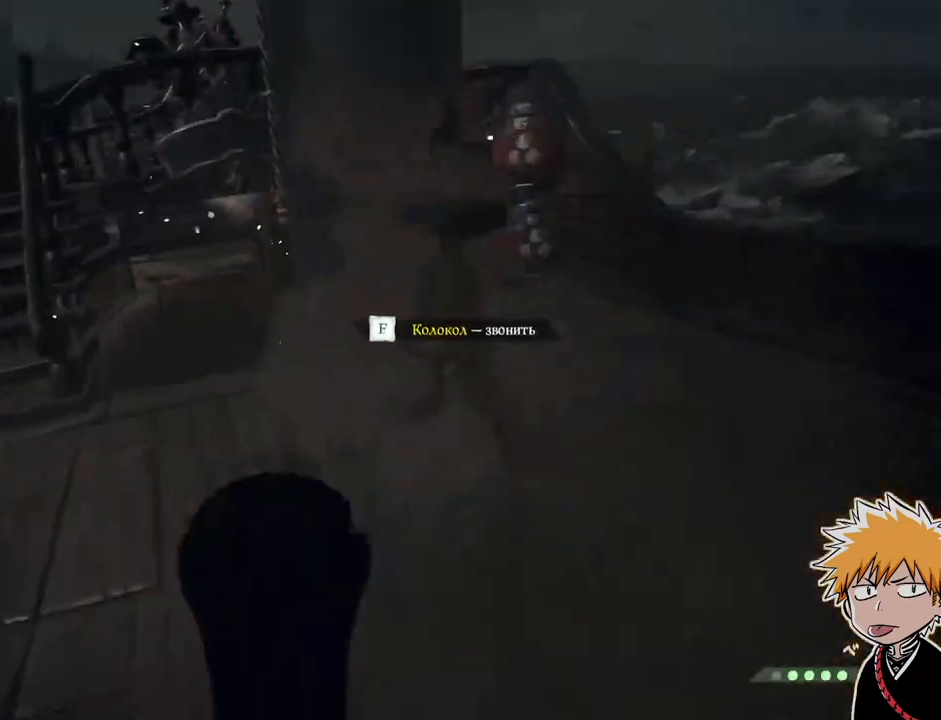
{"keys": ["w"], "mouse": [], "events": []}
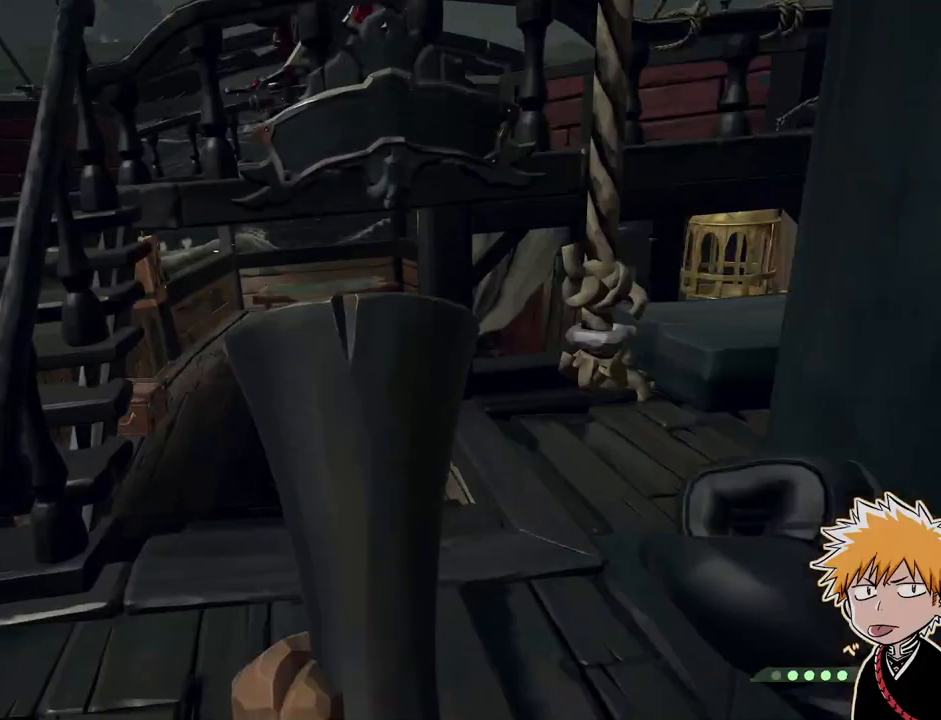
{"keys": ["w"], "mouse": [], "events": []}
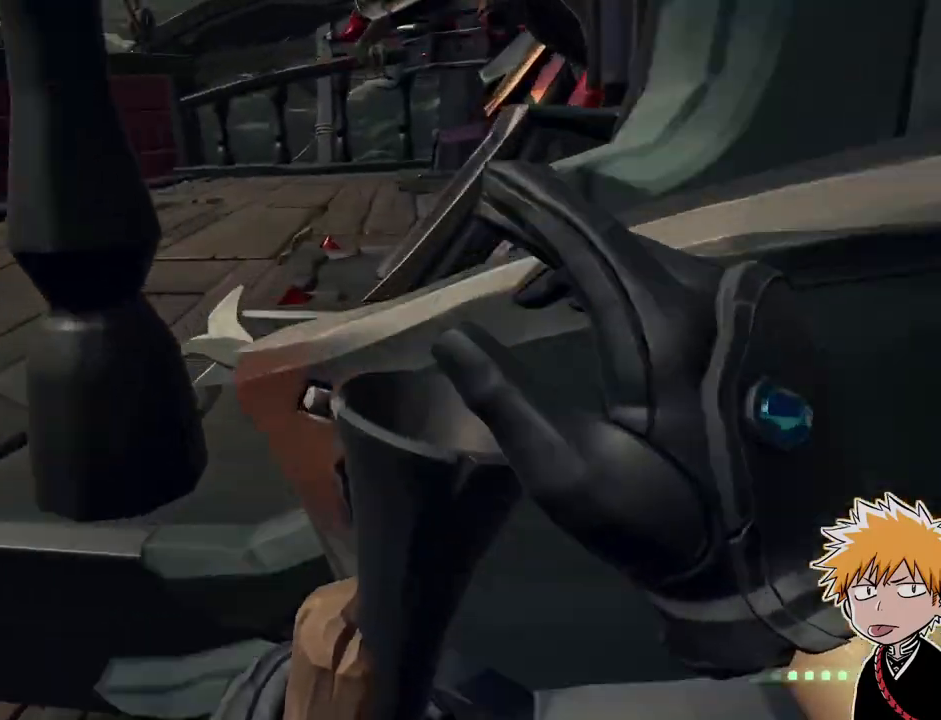
{"keys": ["w"], "mouse": [], "events": []}
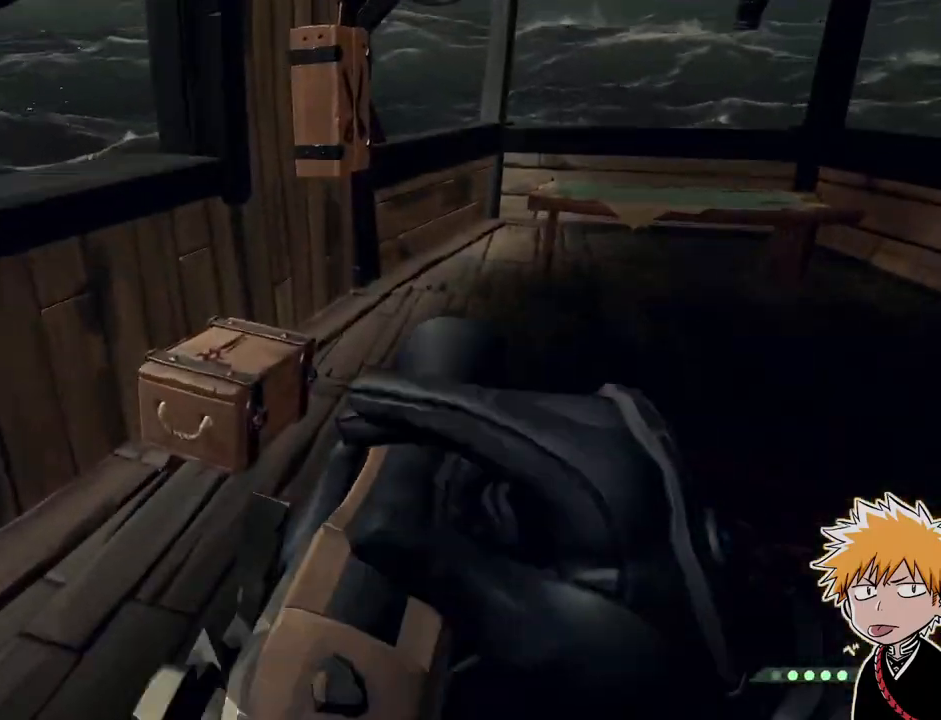
{"keys": ["a", "w"], "mouse": [], "events": [[267, "f", "down"], [283, "w", "up"], [400, "f", "up"], [417, "a", "down"], [433, "w", "down"]]}
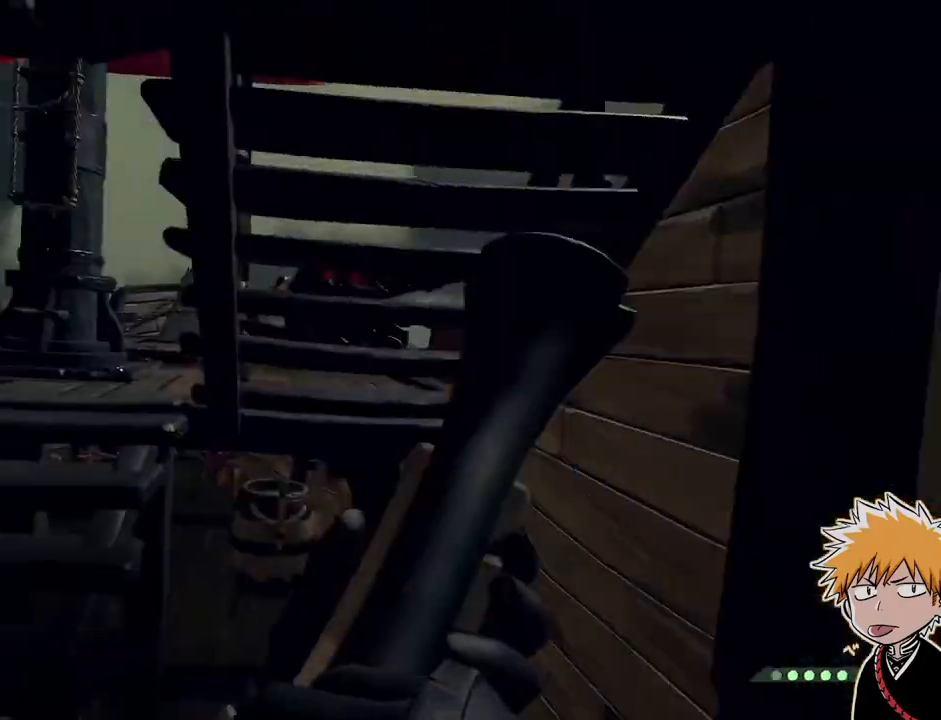
{"keys": ["w"], "mouse": [], "events": [[17, "f", "down"], [167, "f", "up"], [283, "a", "up"]]}
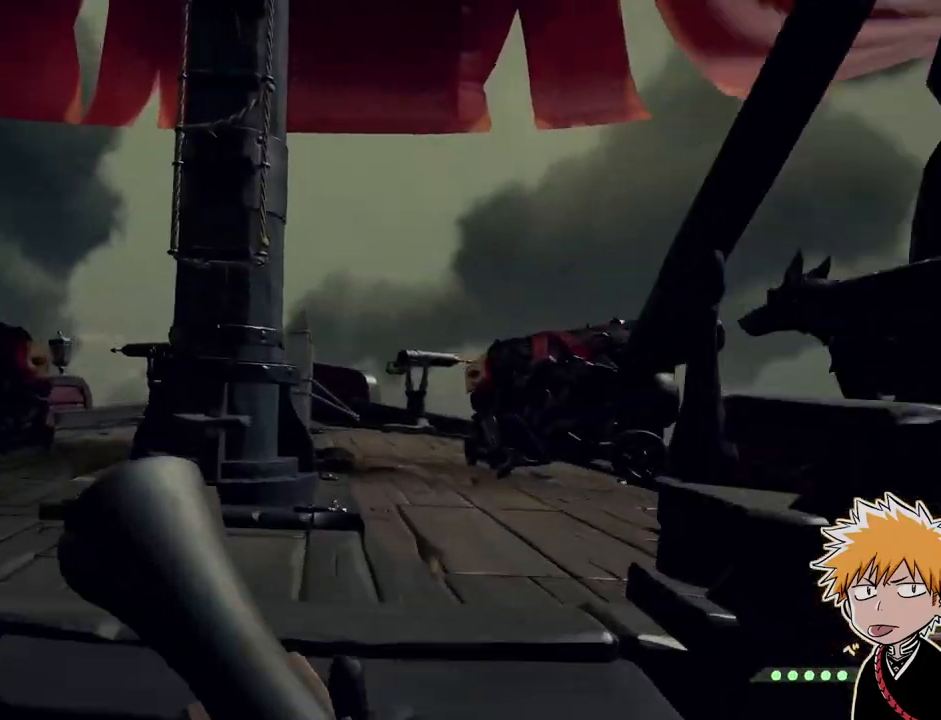
{"keys": ["w"], "mouse": [], "events": [[317, "1", "down"], [417, "1", "up"]]}
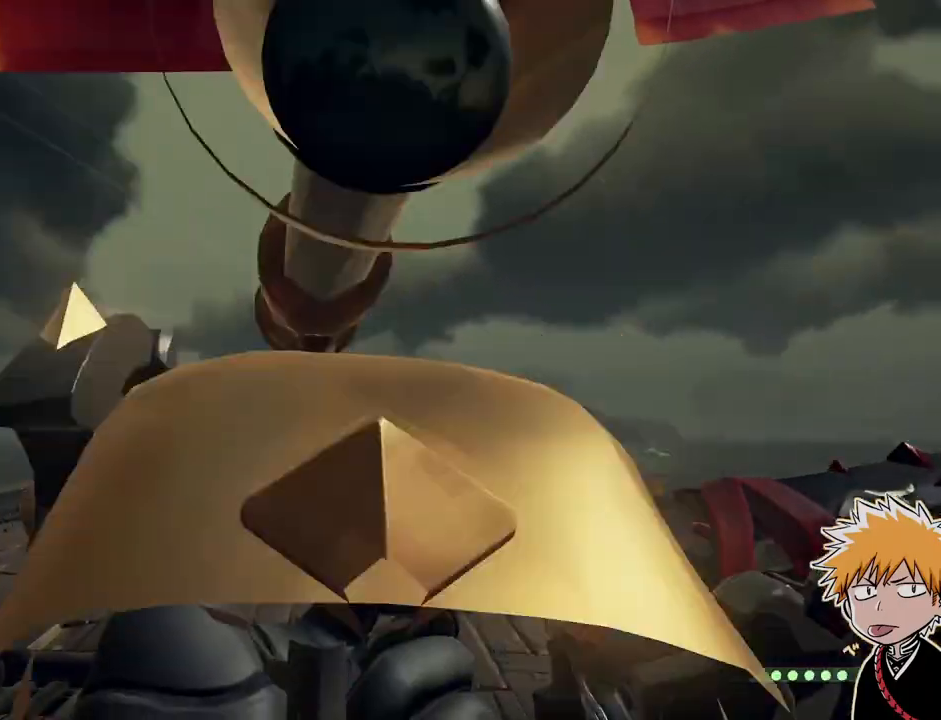
{"keys": ["w"], "mouse": [], "events": [[117, "space", "down"], [283, "space", "up"]]}
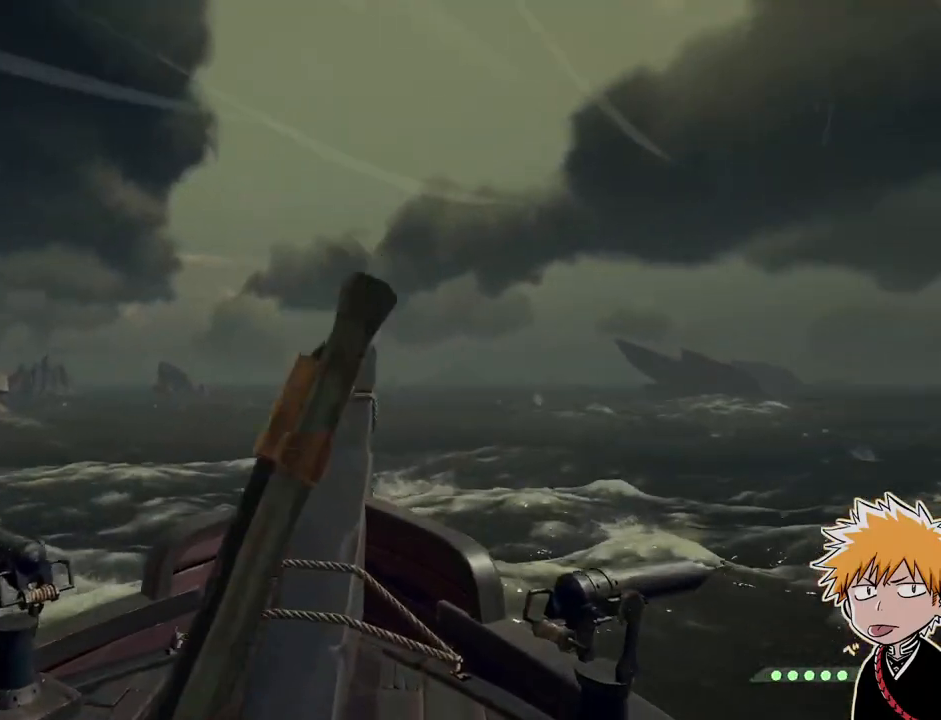
{"keys": ["space", "w"], "mouse": [], "events": [[367, "space", "down"]]}
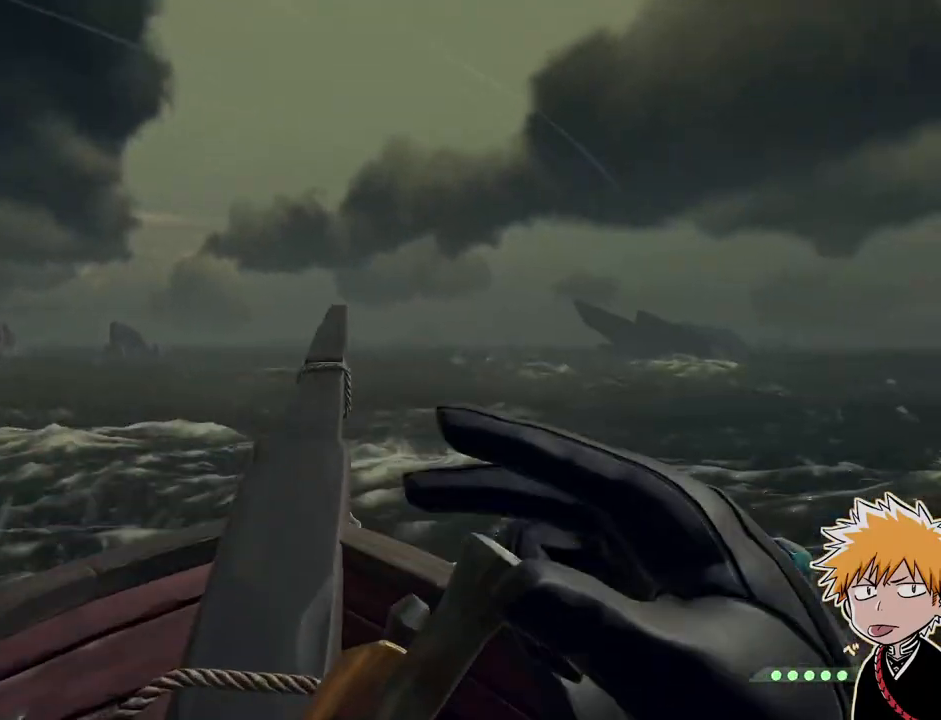
{"keys": [], "mouse": [], "events": [[67, "space", "up"], [217, "w", "up"]]}
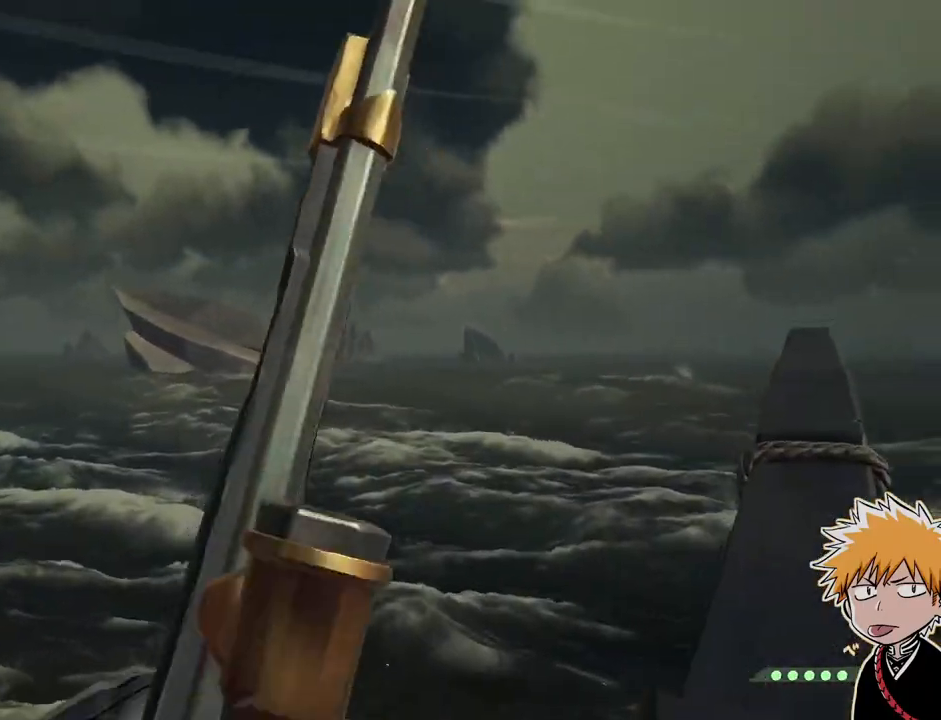
{"keys": [], "mouse": [], "events": []}
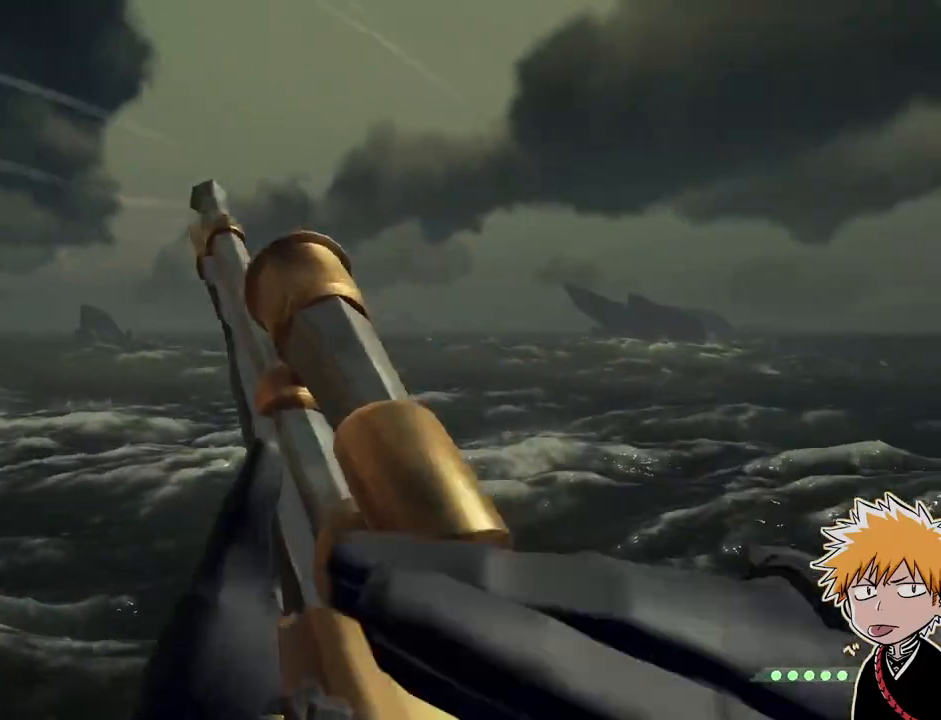
{"keys": [], "mouse": [], "events": []}
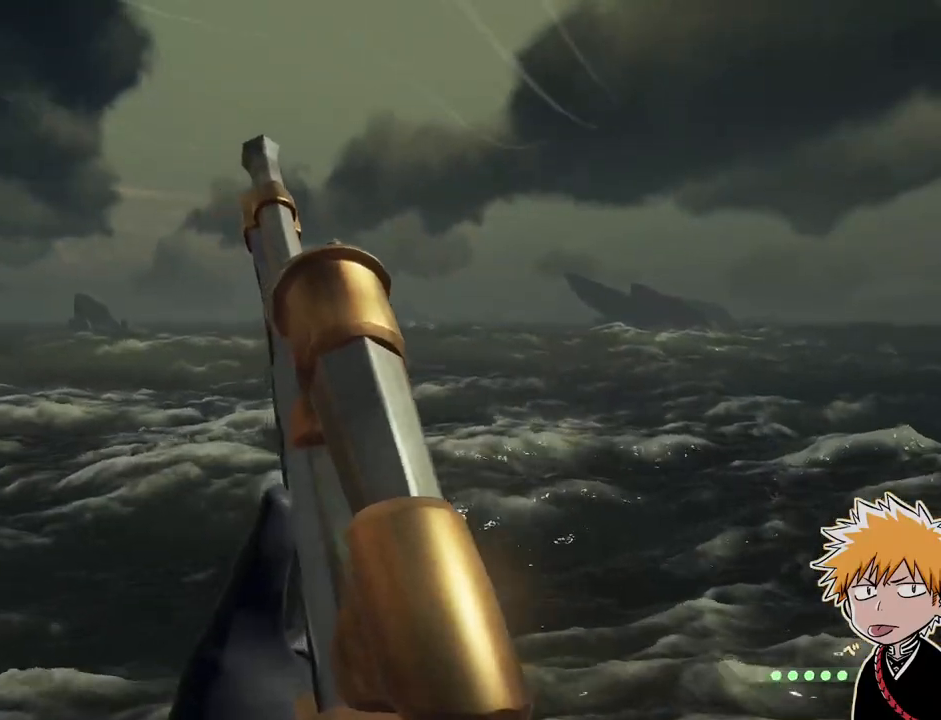
{"keys": [], "mouse": [], "events": [[283, "tab", "down"], [433, "tab", "up"]]}
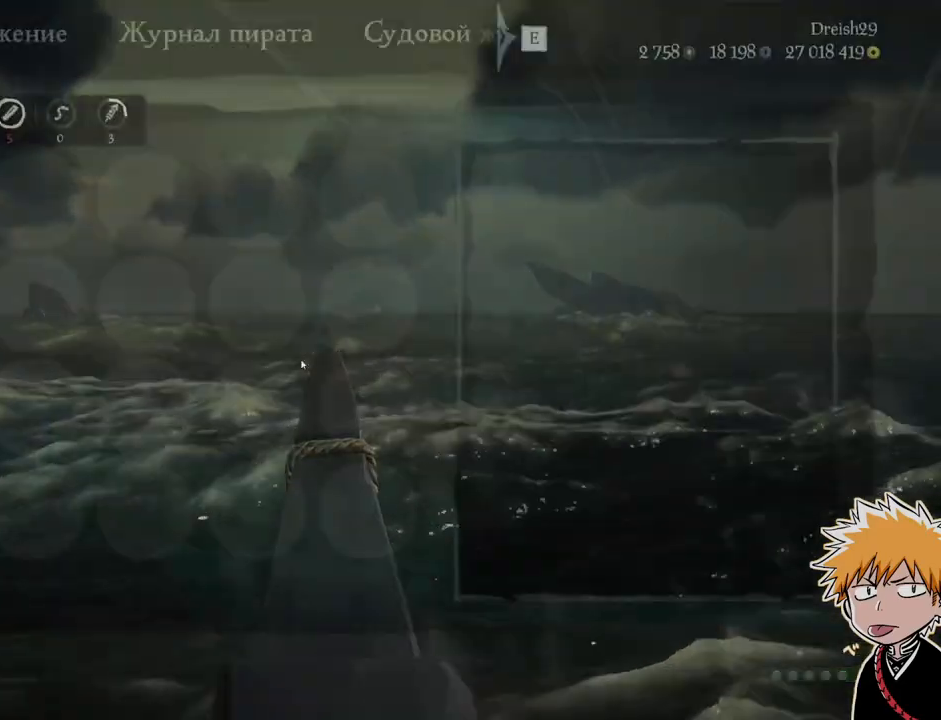
{"keys": [], "mouse": [], "events": [[83, "tab", "down"], [200, "tab", "up"]]}
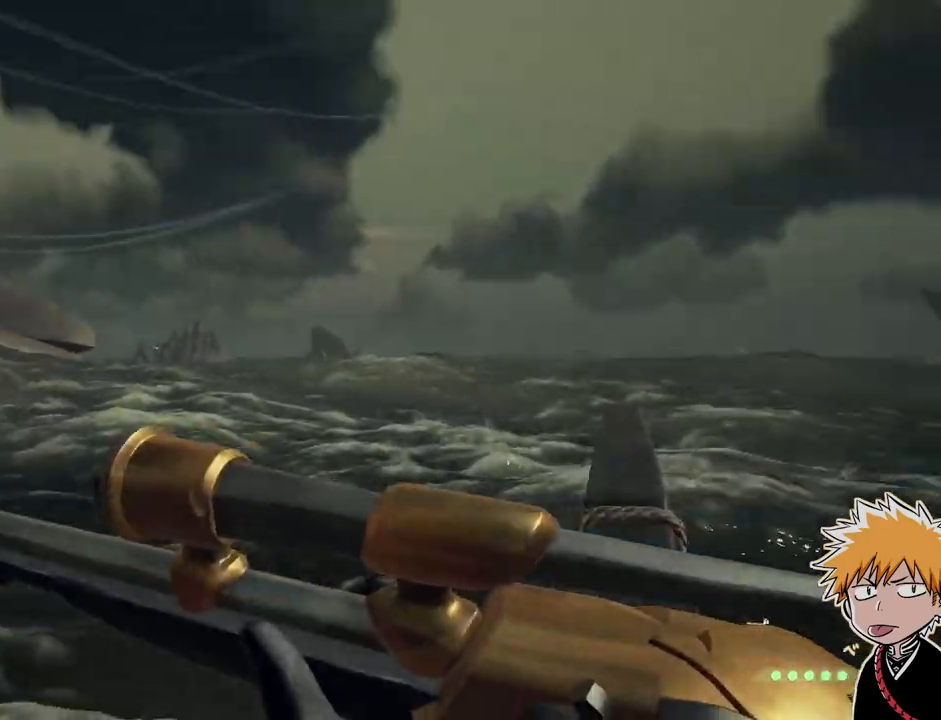
{"keys": [], "mouse": ["right"], "events": [[50, "mouse_right", "down"], [133, "mouse_right", "up"], [200, "mouse_right", "down"], [283, "mouse_right", "up"], [350, "mouse_right", "down"]]}
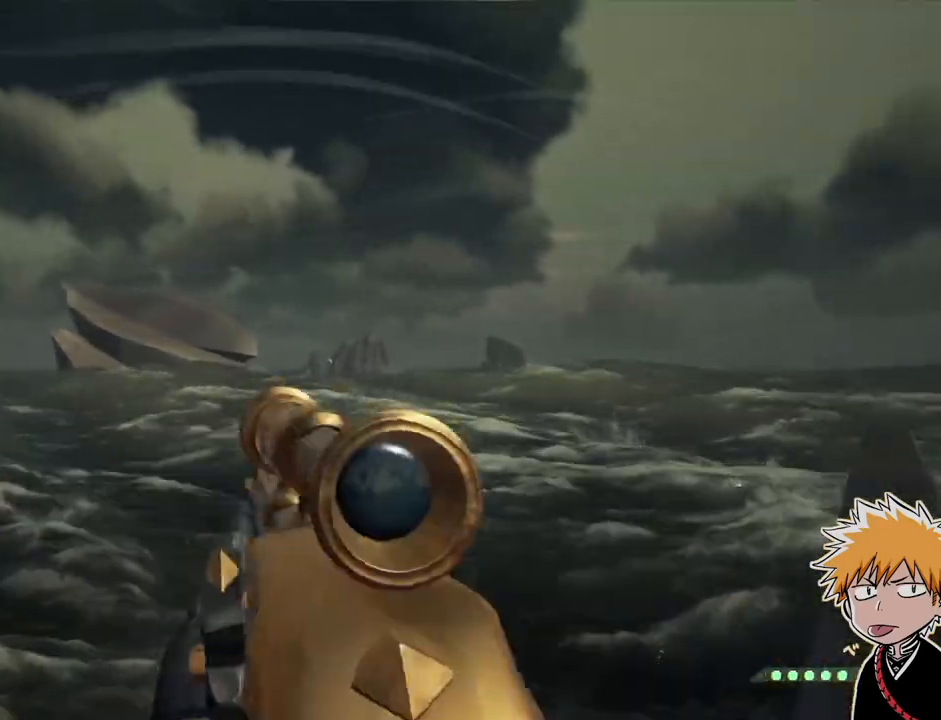
{"keys": [], "mouse": [], "events": [[67, "mouse_right", "up"], [183, "mouse_right", "down"], [333, "mouse_right", "up"]]}
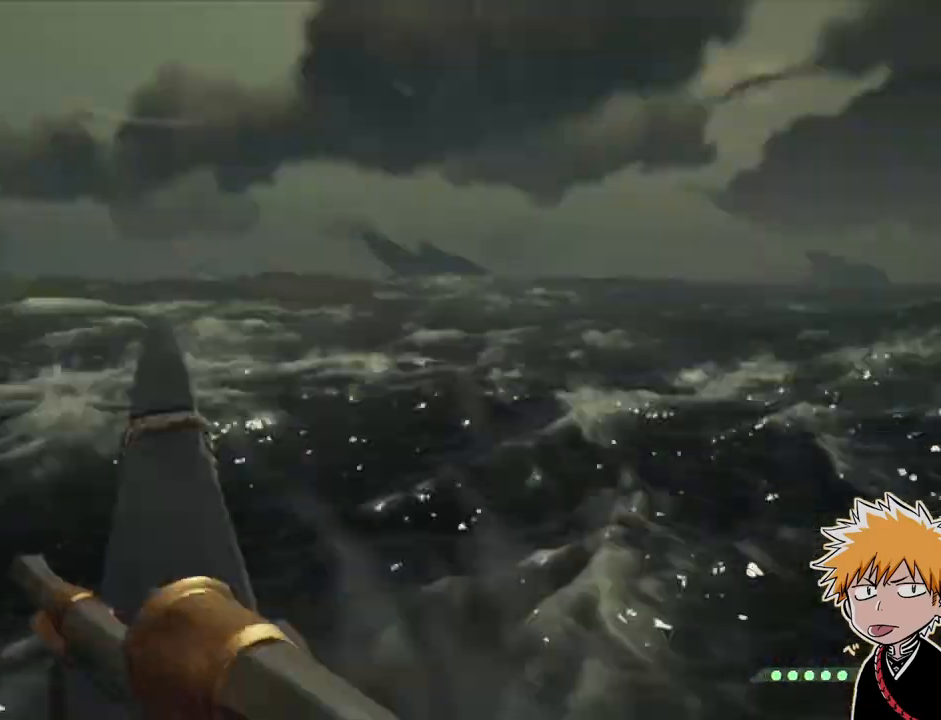
{"keys": [], "mouse": [], "events": [[33, "2", "down"], [83, "2", "up"]]}